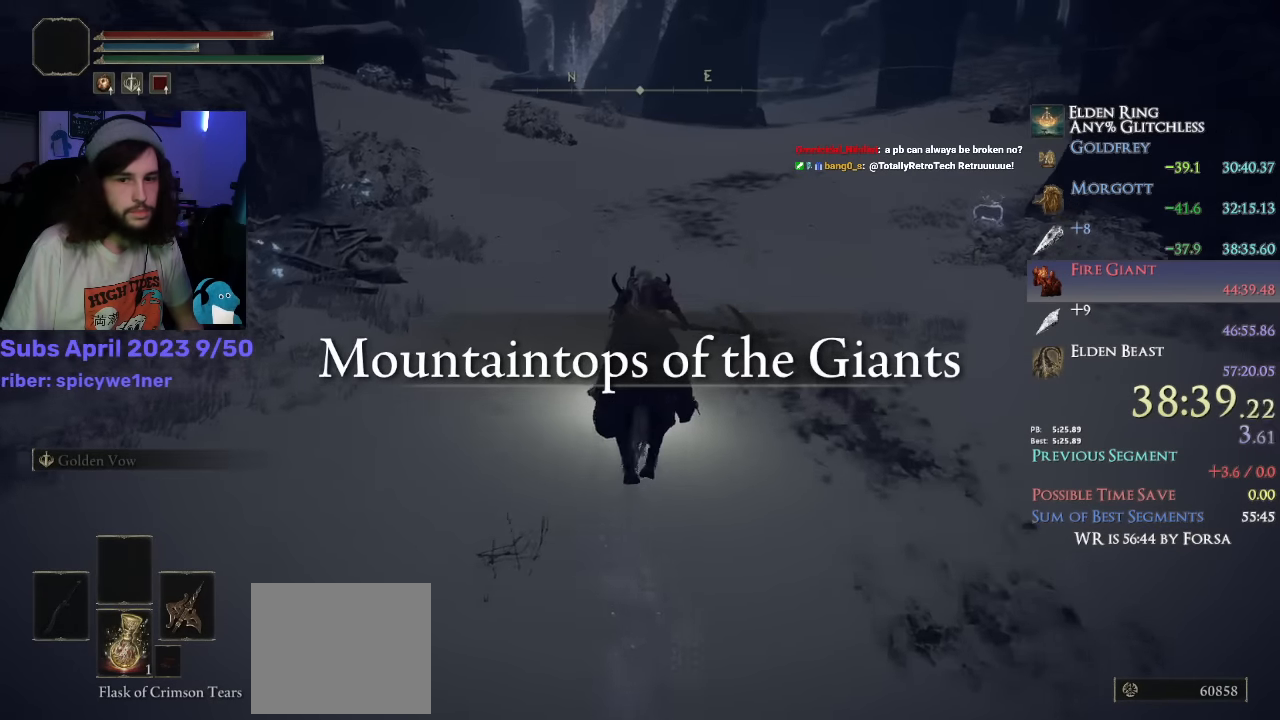
Gameplay with a controller (PlayStation layout); each line is a JSON object with the inputs held at the frame after it. "events" lists button and stick changes between this image and that frame as [ms after this image, input, new state], when the widget could be followed in between.
{"buttons": [], "left_stick": "up", "right_stick": "down", "events": [[117, "right_stick", "center"], [434, "right_stick", "down"]]}
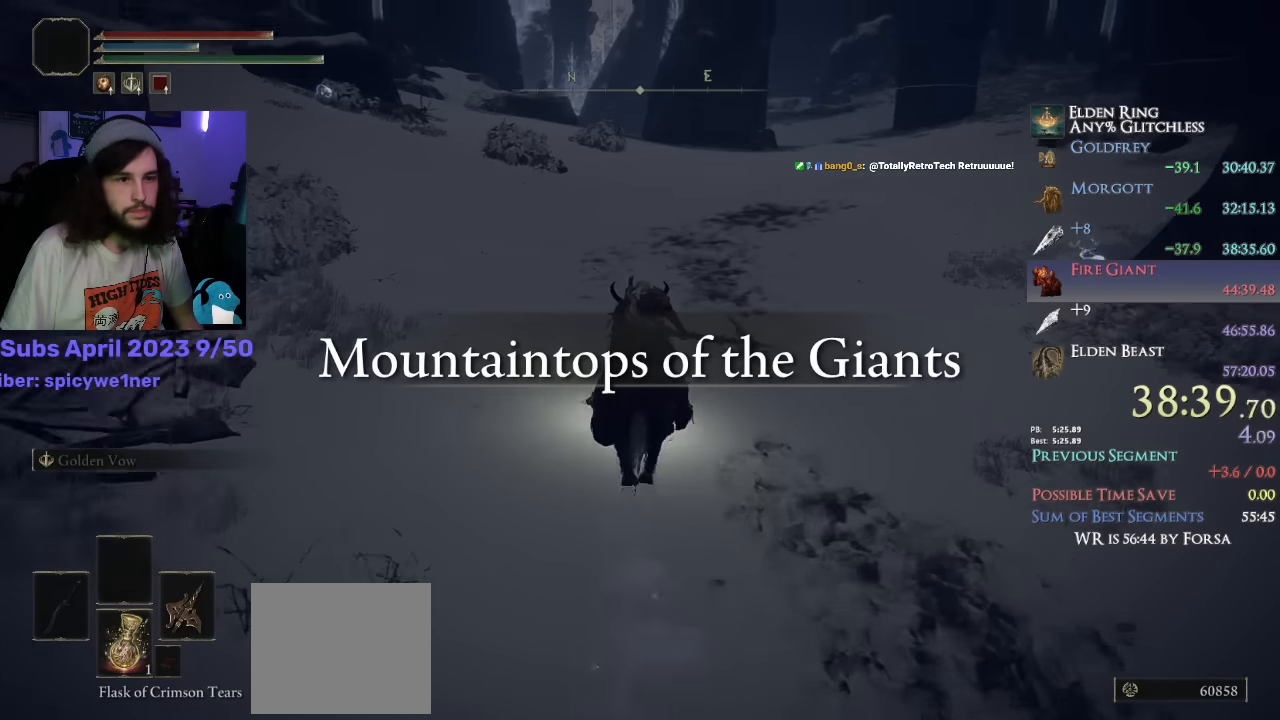
{"buttons": [], "left_stick": "up", "right_stick": "down", "events": []}
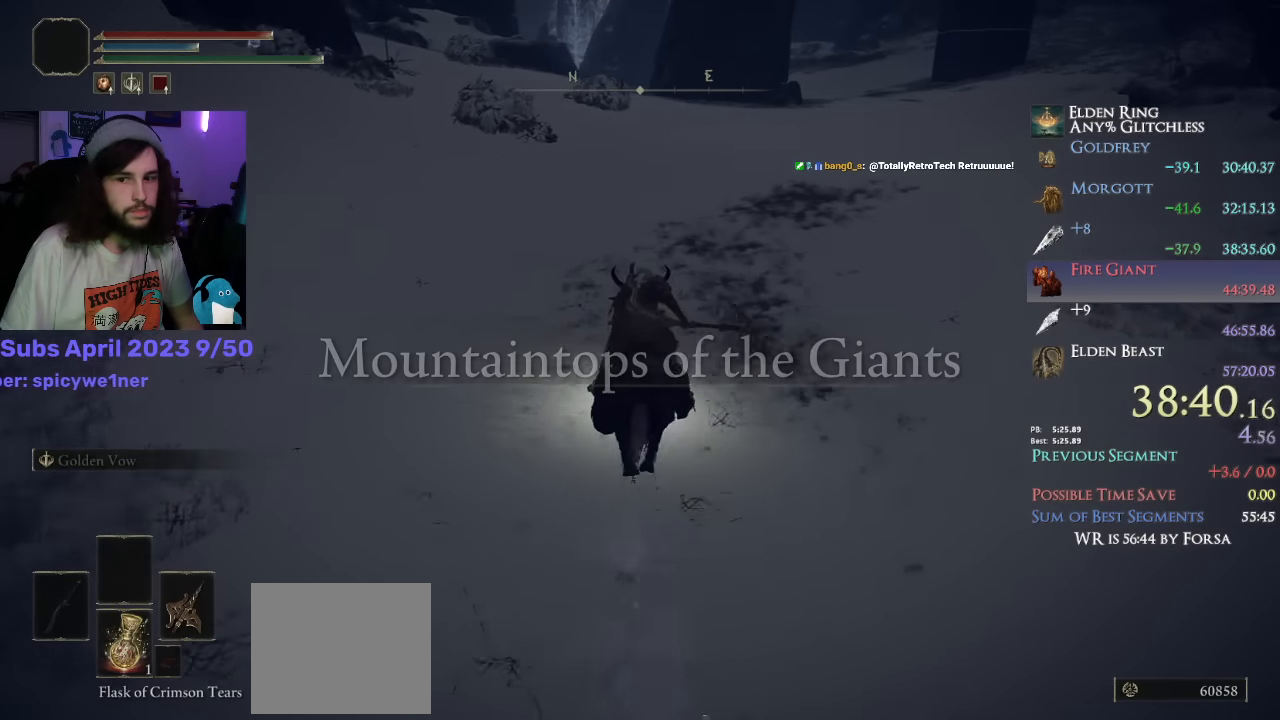
{"buttons": [], "left_stick": "up", "right_stick": "center", "events": [[17, "right_stick", "center"], [167, "CIRCLE", "down"], [234, "CIRCLE", "up"]]}
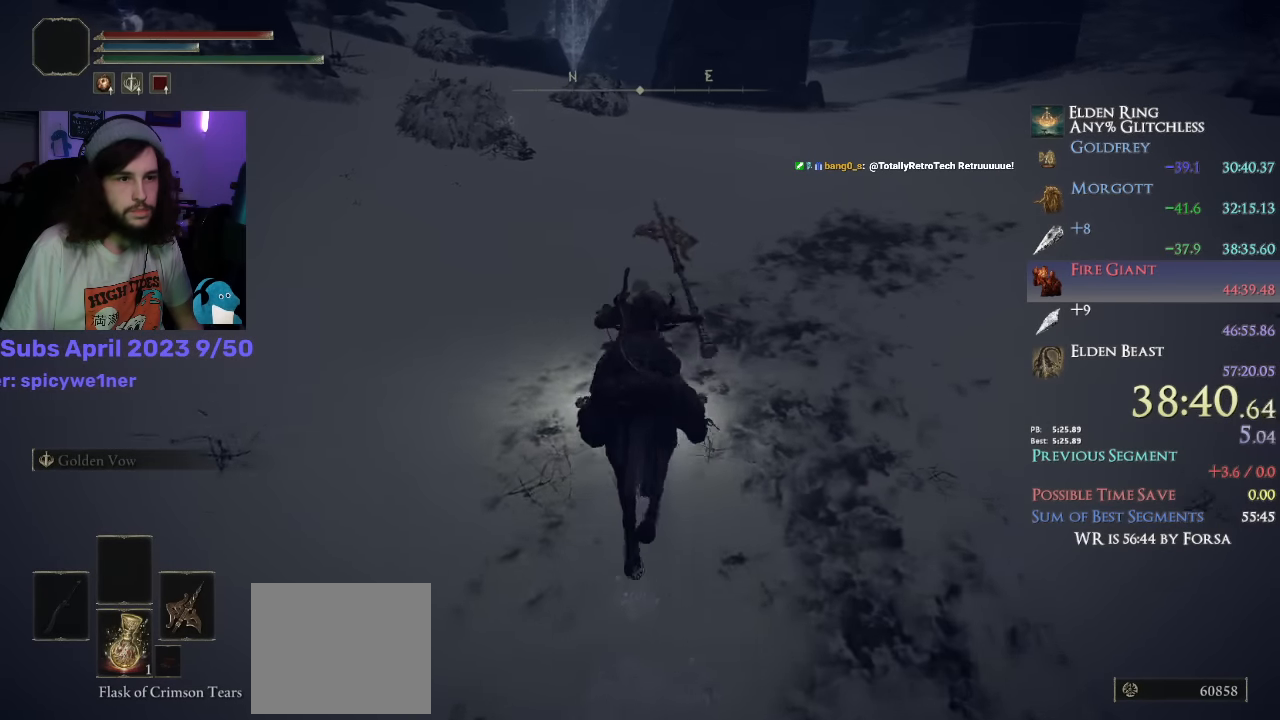
{"buttons": [], "left_stick": "up", "right_stick": "down-left", "events": [[184, "right_stick", "down"], [417, "right_stick", "down-left"]]}
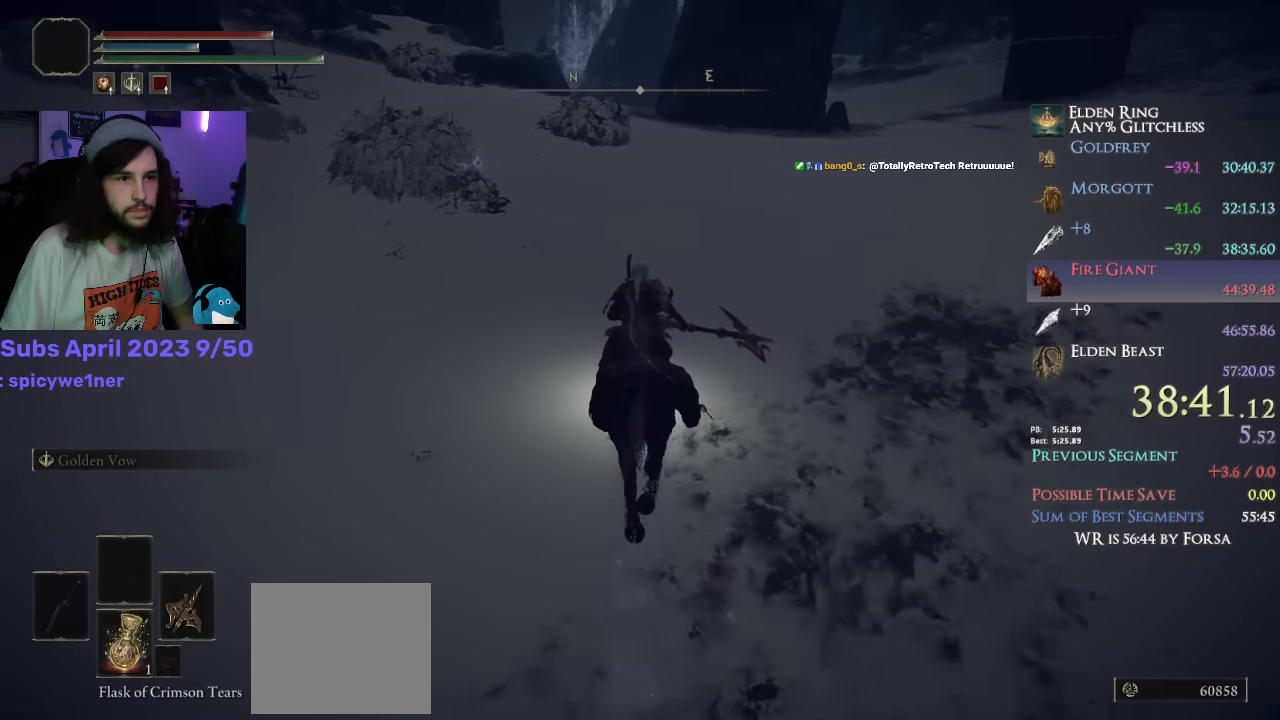
{"buttons": [], "left_stick": "up", "right_stick": "down-left", "events": []}
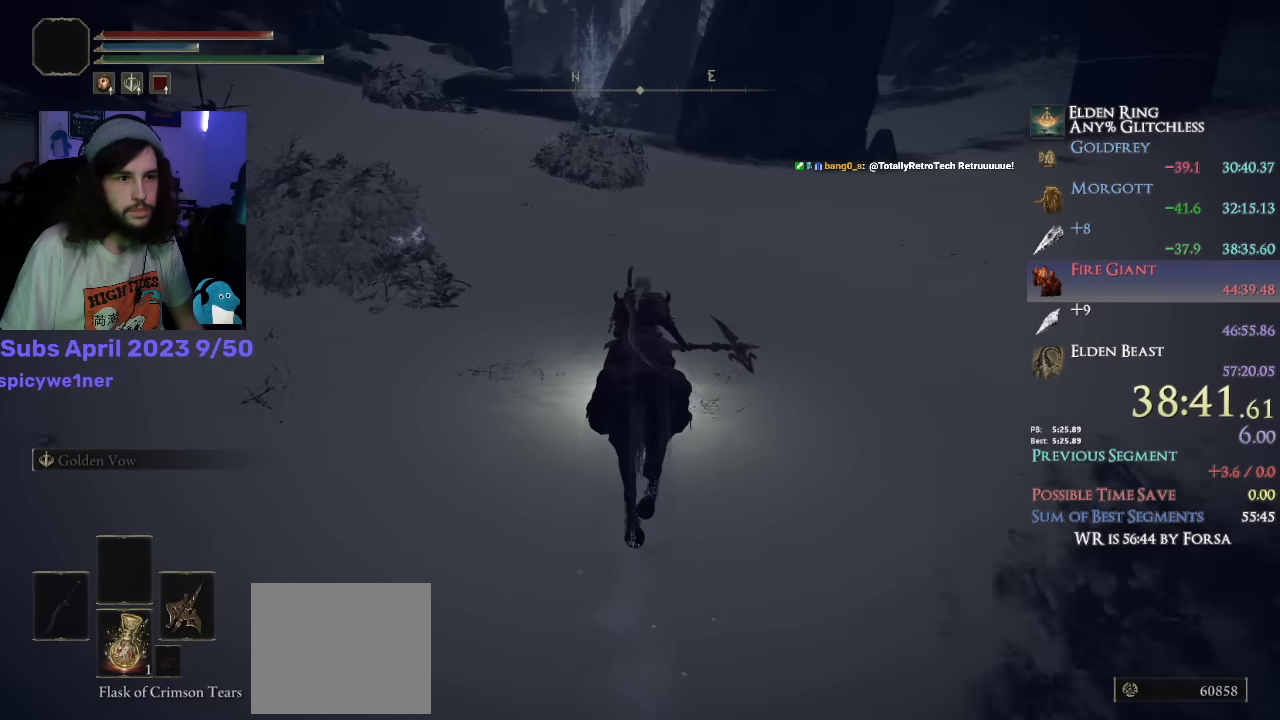
{"buttons": [], "left_stick": "up", "right_stick": "down-left", "events": []}
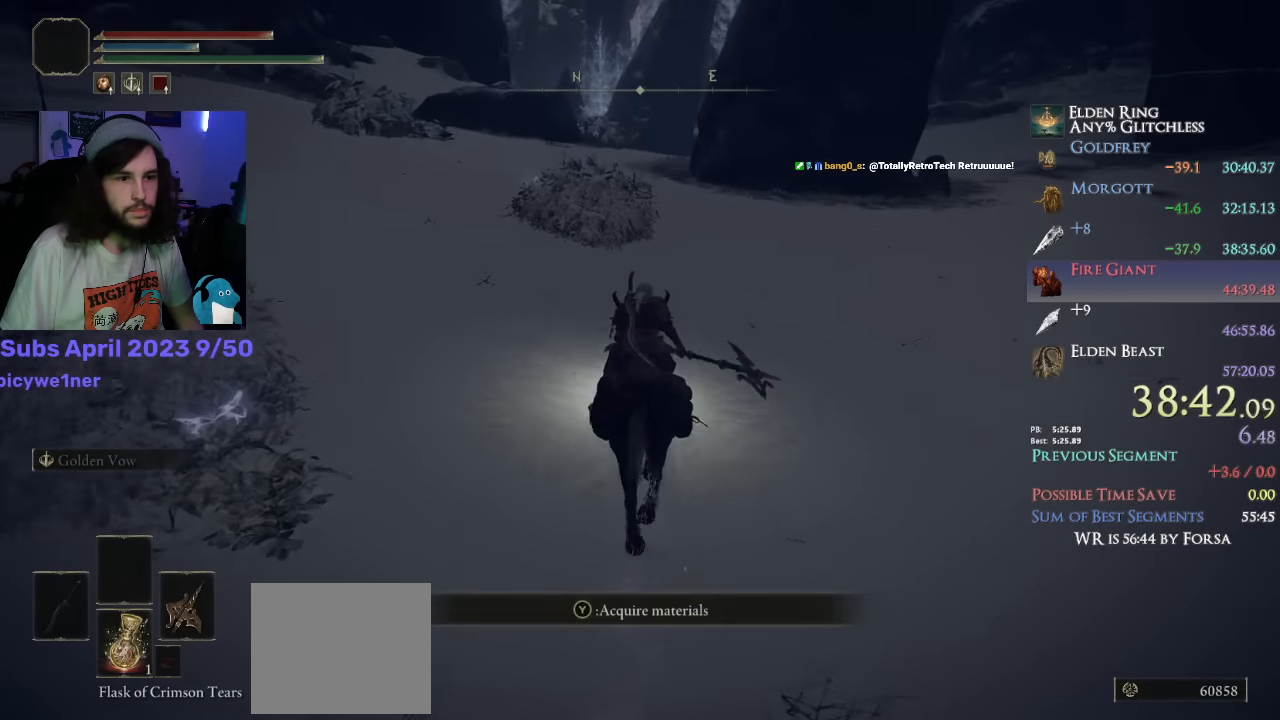
{"buttons": ["TRIANGLE"], "left_stick": "up", "right_stick": "down-left", "events": [[234, "TRIANGLE", "down"]]}
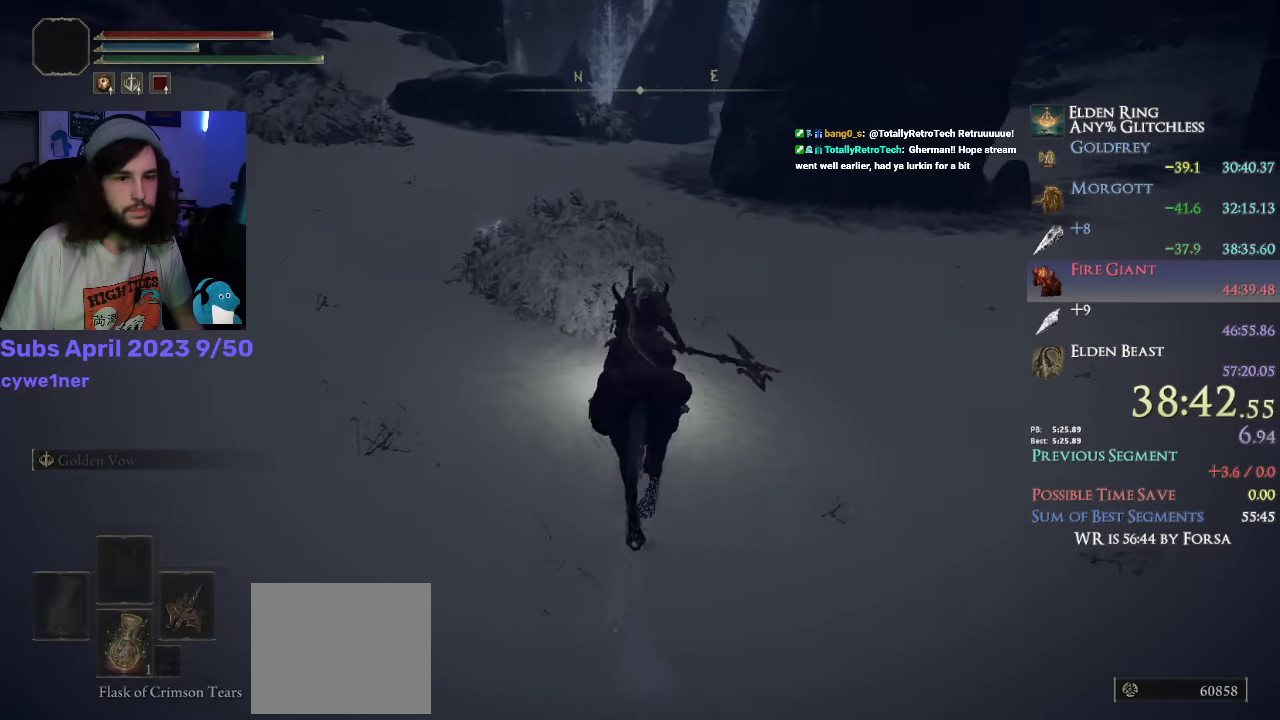
{"buttons": [], "left_stick": "up", "right_stick": "center", "events": [[50, "L1", "down"], [150, "L1", "up"], [184, "TRIANGLE", "up"], [267, "right_stick", "center"], [417, "CIRCLE", "down"], [450, "CIRCLE", "up"]]}
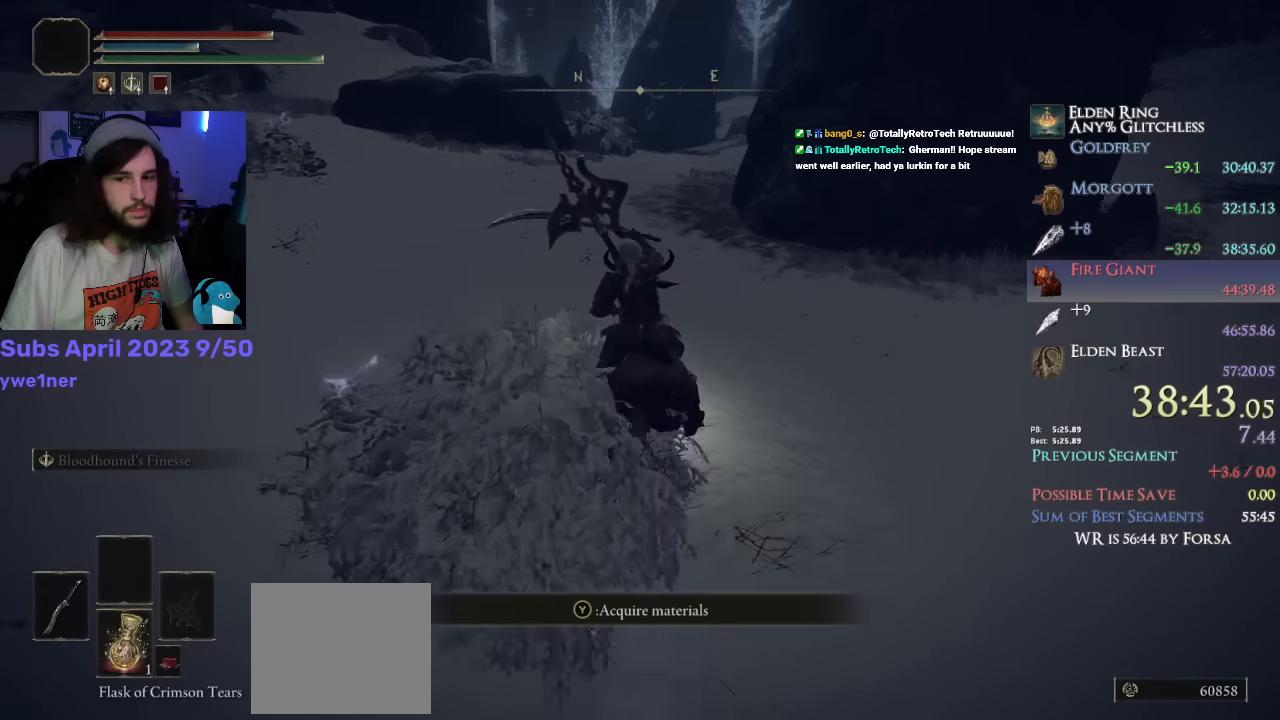
{"buttons": [], "left_stick": "up", "right_stick": "down", "events": [[34, "CIRCLE", "down"], [84, "CIRCLE", "up"], [400, "right_stick", "down"]]}
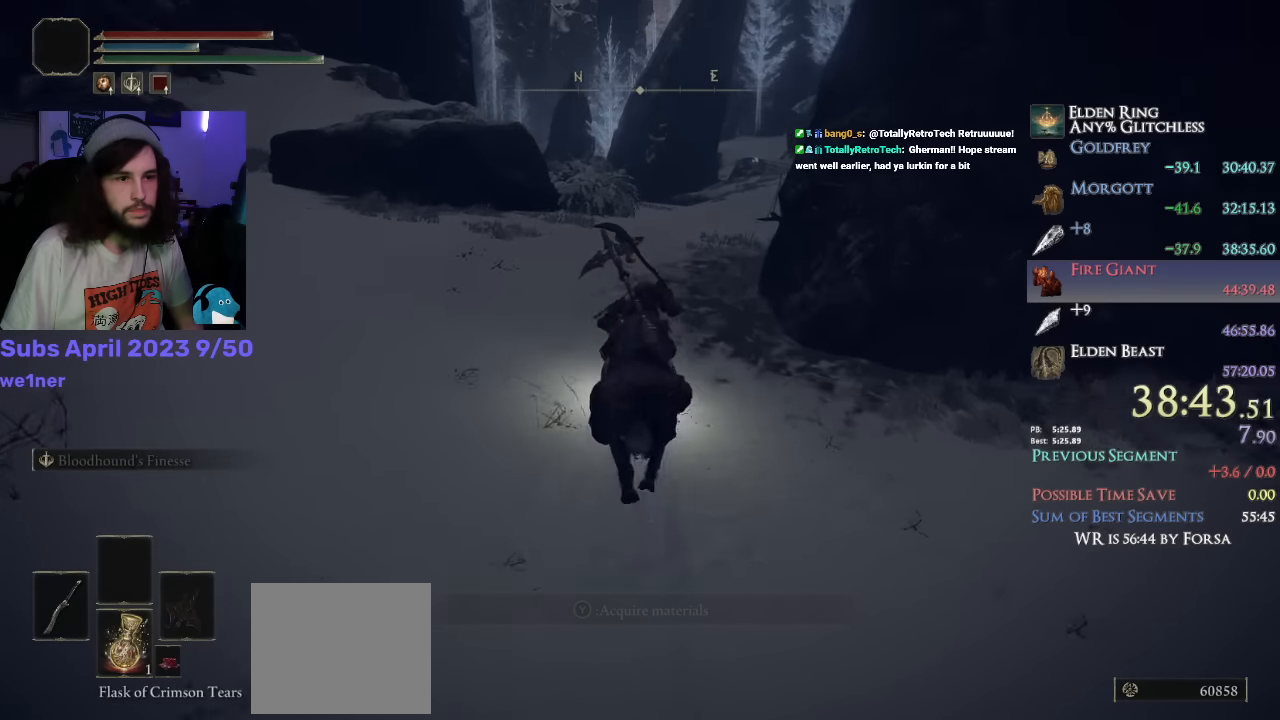
{"buttons": [], "left_stick": "up", "right_stick": "down", "events": []}
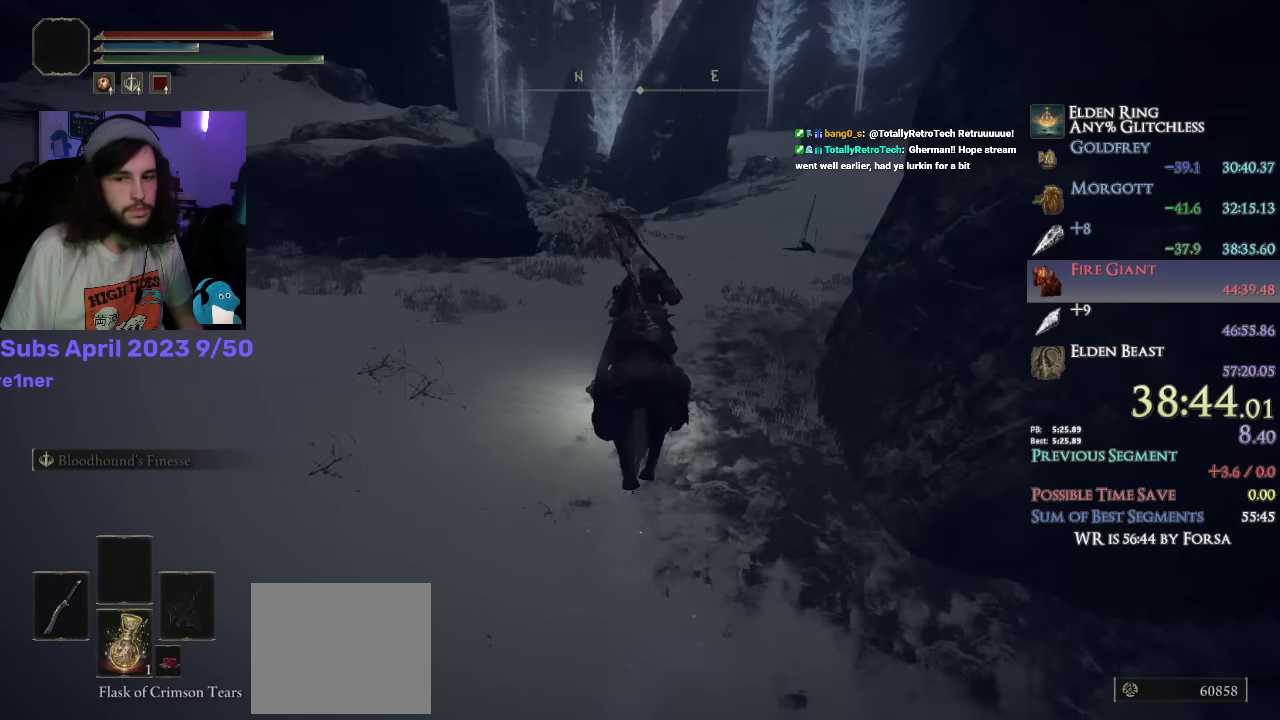
{"buttons": [], "left_stick": "up", "right_stick": "down", "events": []}
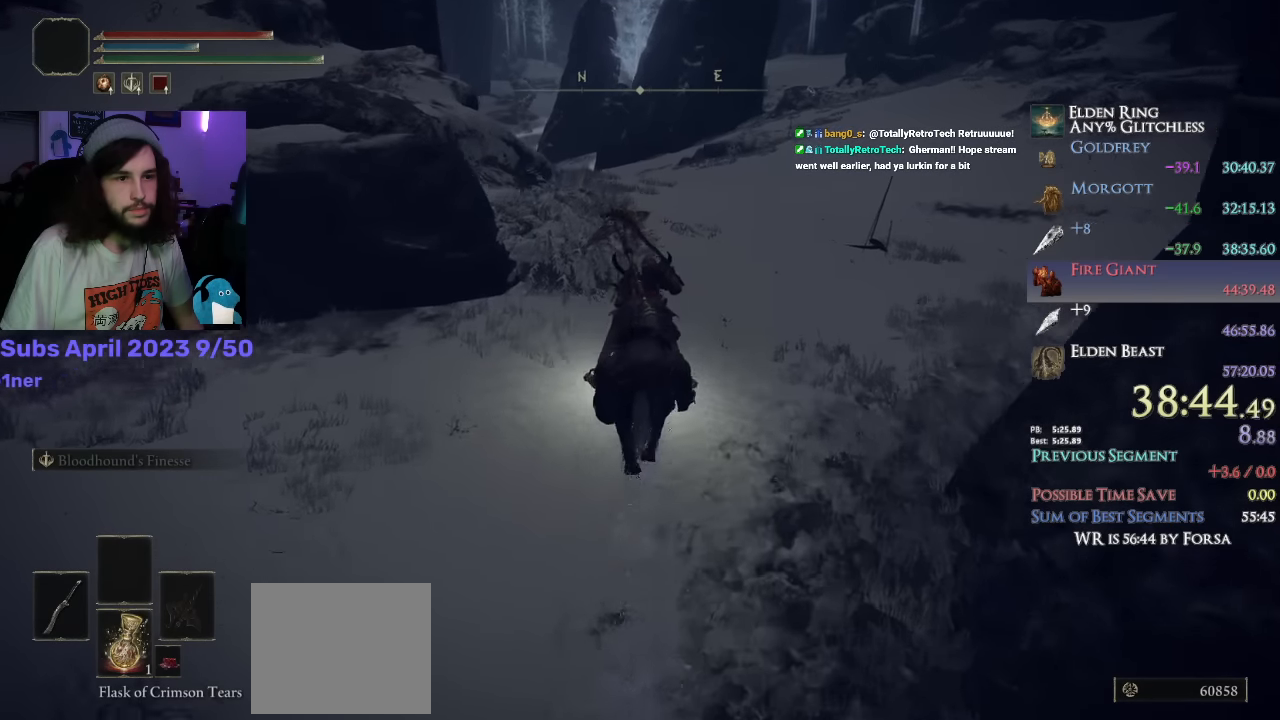
{"buttons": [], "left_stick": "up", "right_stick": "down", "events": []}
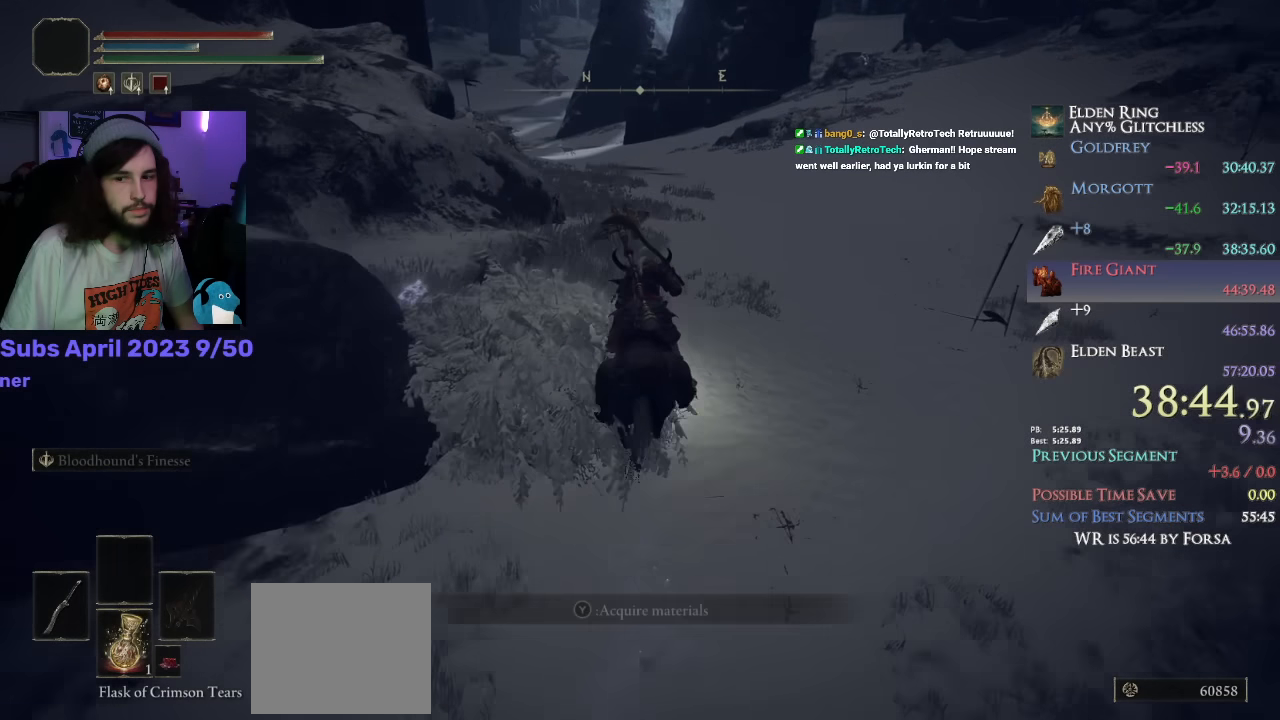
{"buttons": [], "left_stick": "up", "right_stick": "center", "events": [[100, "right_stick", "center"], [234, "CIRCLE", "down"], [317, "CIRCLE", "up"]]}
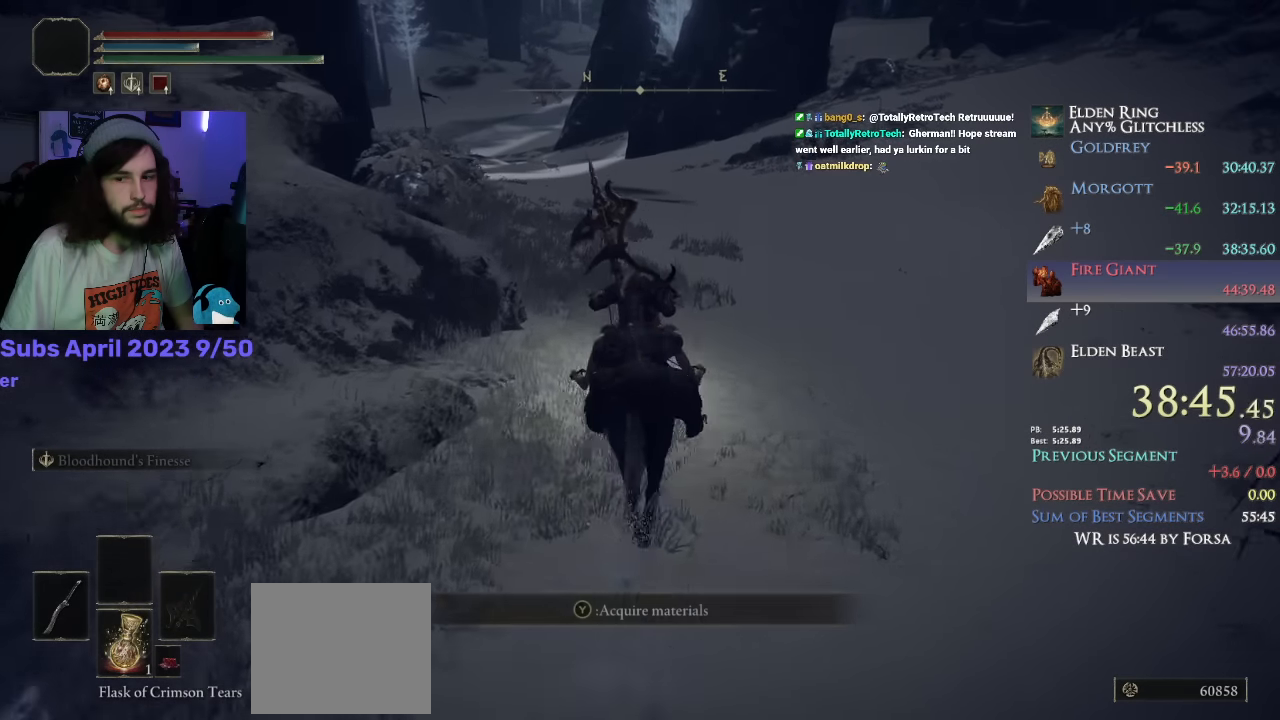
{"buttons": [], "left_stick": "up", "right_stick": "down-left", "events": [[134, "right_stick", "down"], [200, "right_stick", "down-left"]]}
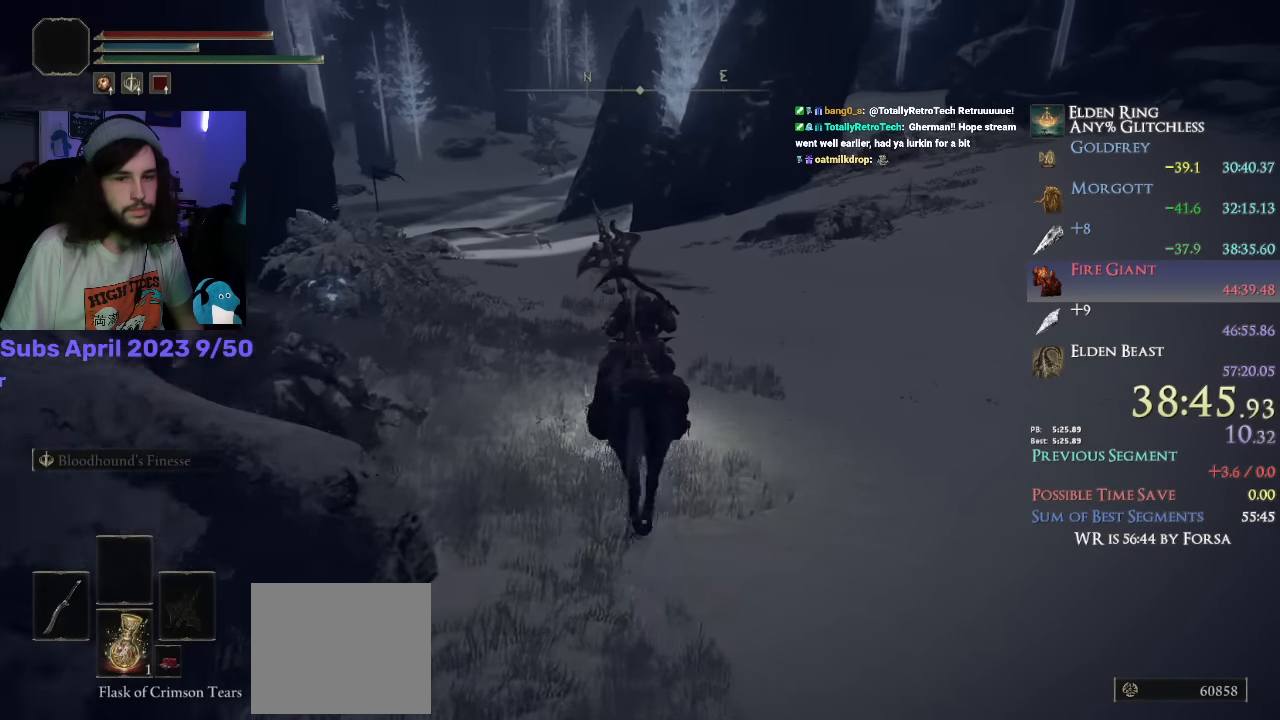
{"buttons": [], "left_stick": "up", "right_stick": "down-left", "events": []}
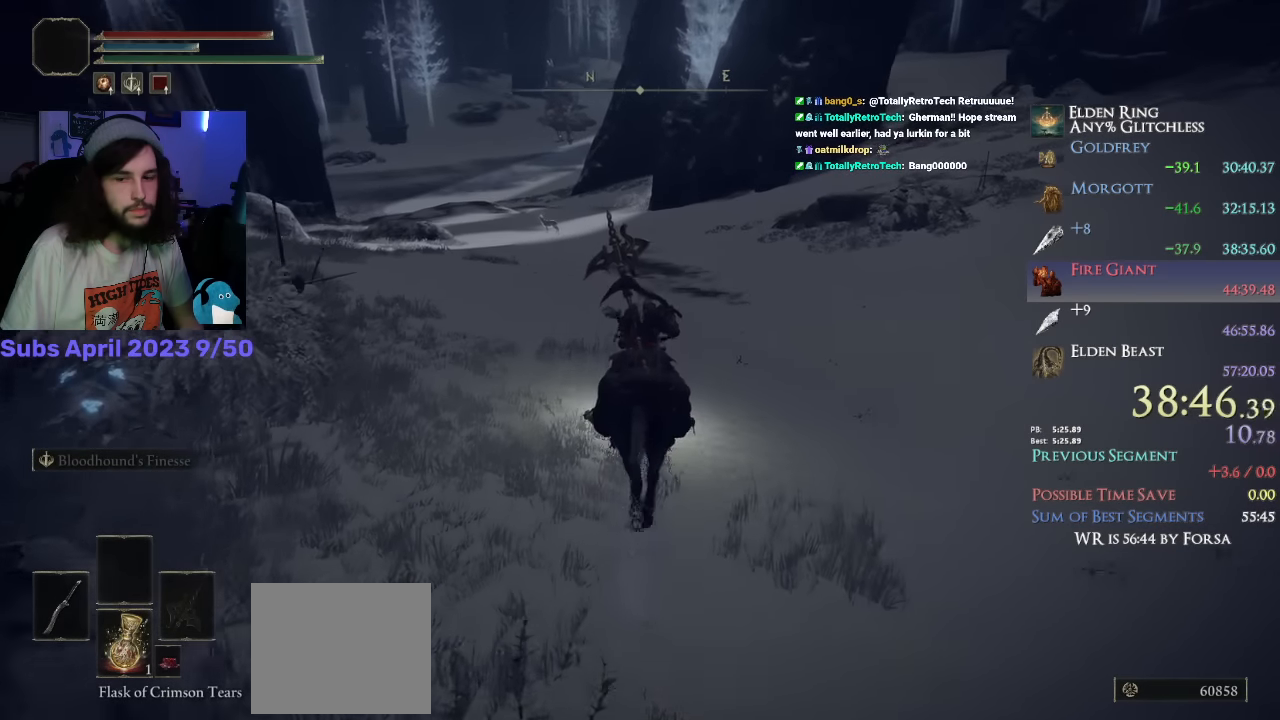
{"buttons": [], "left_stick": "up", "right_stick": "center", "events": [[134, "right_stick", "center"]]}
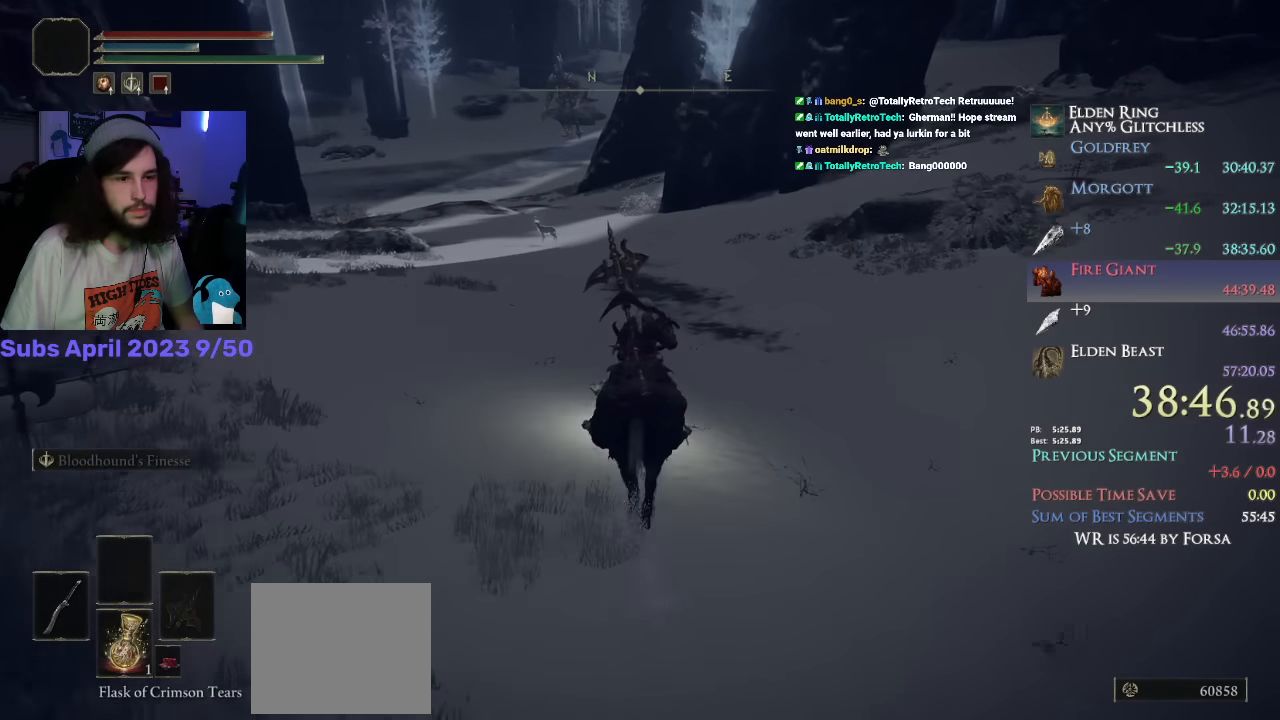
{"buttons": [], "left_stick": "up", "right_stick": "center", "events": []}
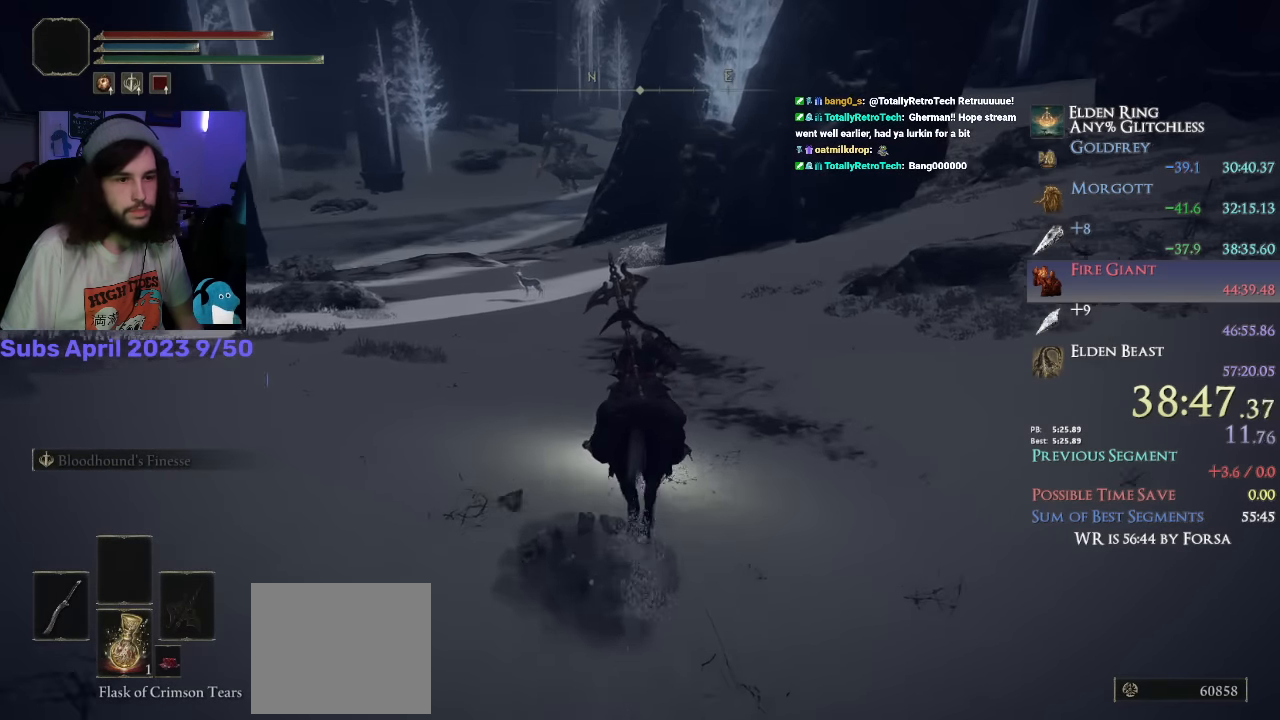
{"buttons": [], "left_stick": "up", "right_stick": "center", "events": [[284, "CIRCLE", "down"], [367, "CIRCLE", "up"]]}
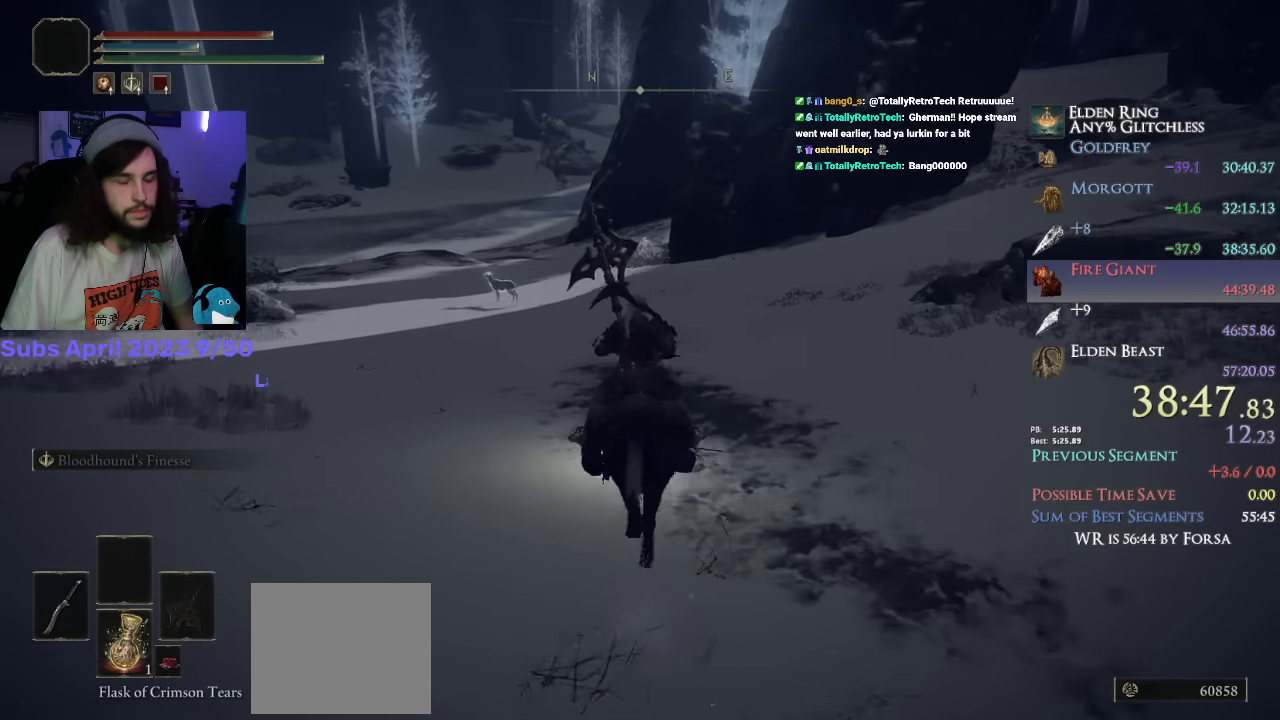
{"buttons": [], "left_stick": "up", "right_stick": "down-right", "events": [[217, "right_stick", "down-right"]]}
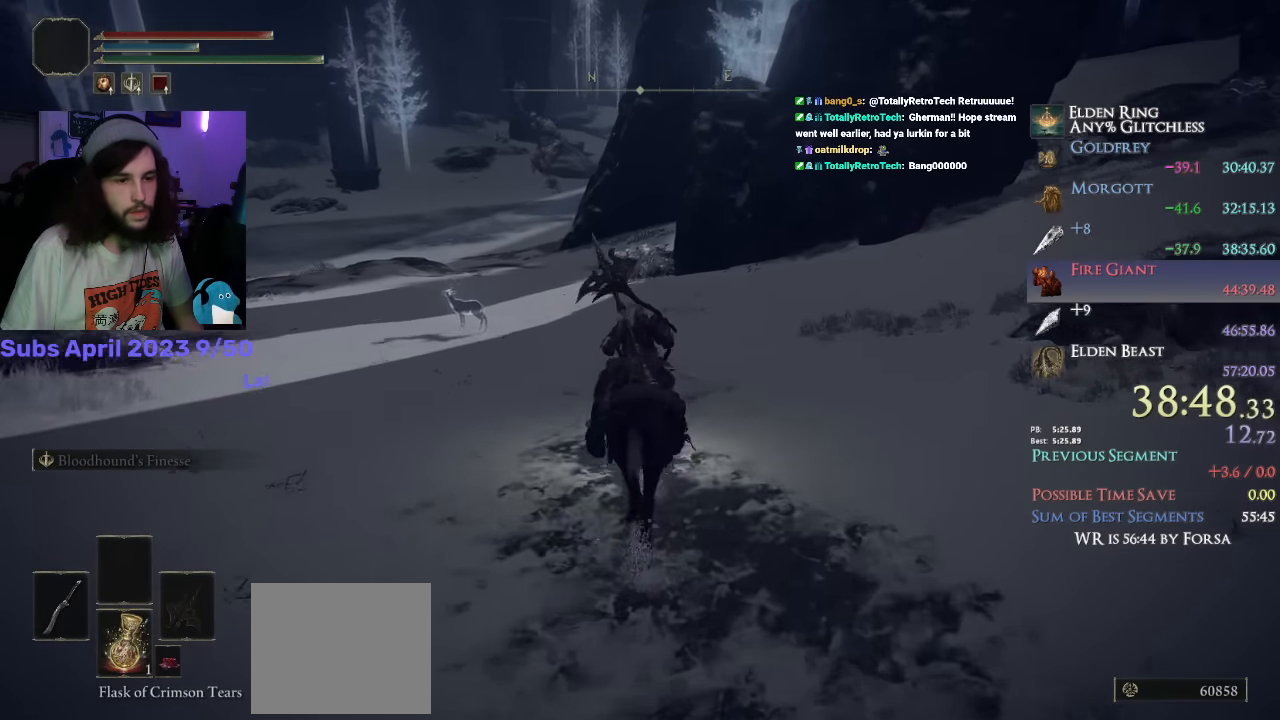
{"buttons": [], "left_stick": "up", "right_stick": "down-right", "events": []}
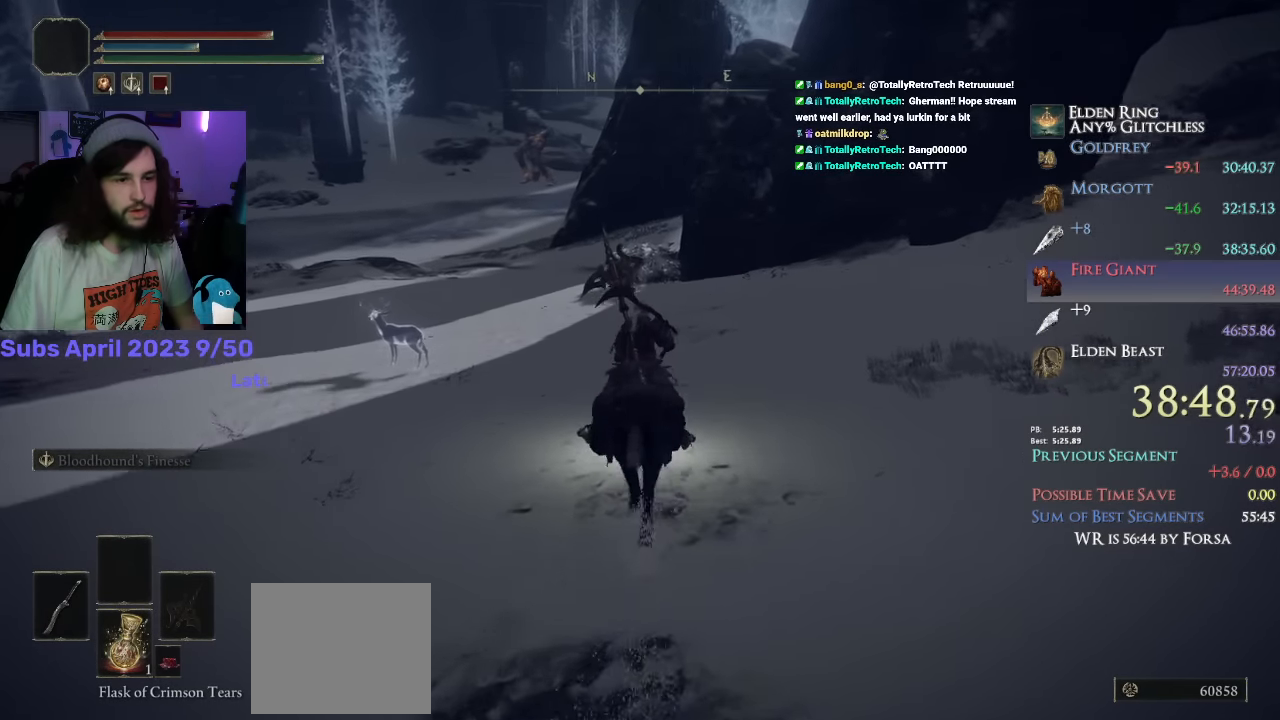
{"buttons": [], "left_stick": "up", "right_stick": "down-right", "events": []}
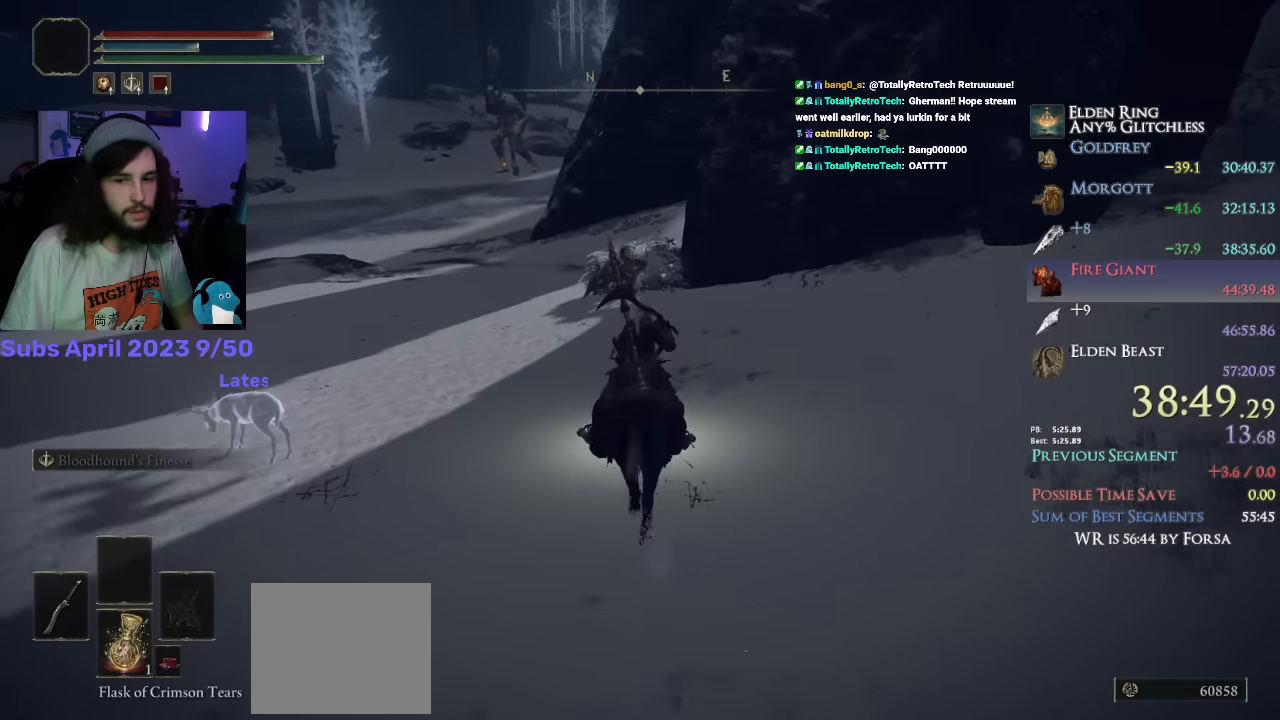
{"buttons": [], "left_stick": "up", "right_stick": "center", "events": [[250, "right_stick", "center"], [384, "CIRCLE", "down"], [450, "CIRCLE", "up"]]}
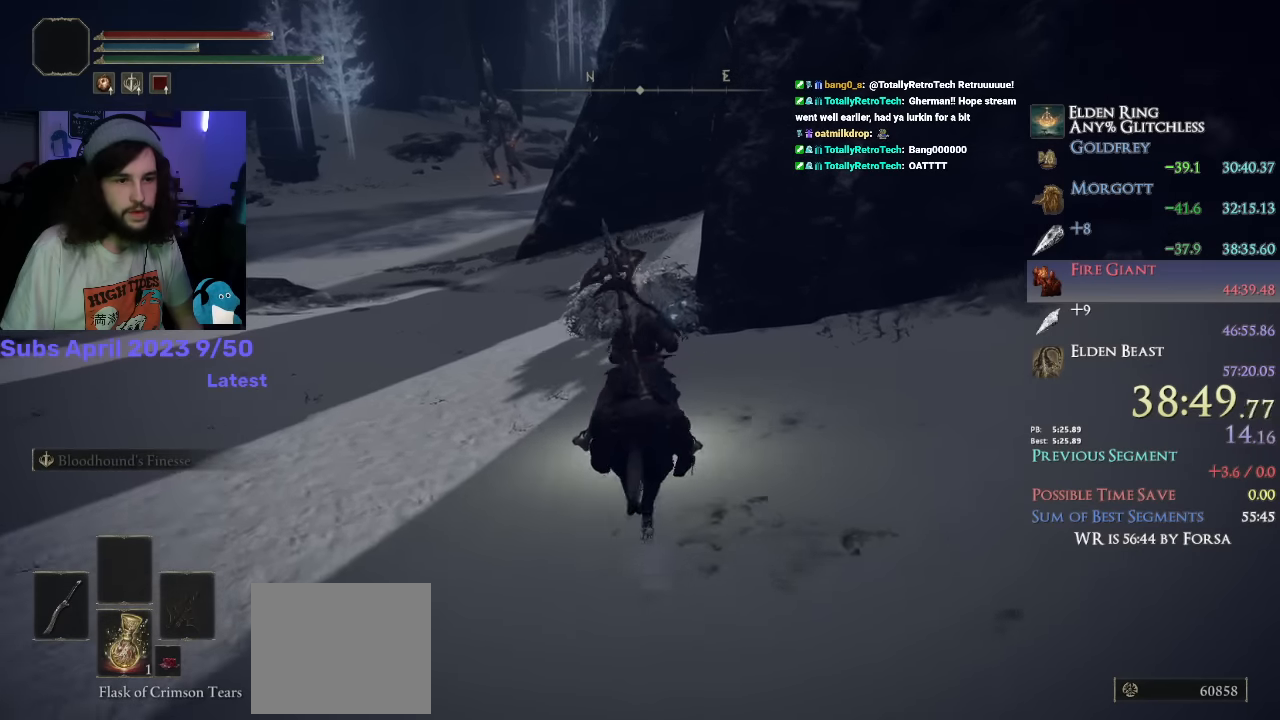
{"buttons": [], "left_stick": "up", "right_stick": "down-right", "events": [[200, "right_stick", "down-right"]]}
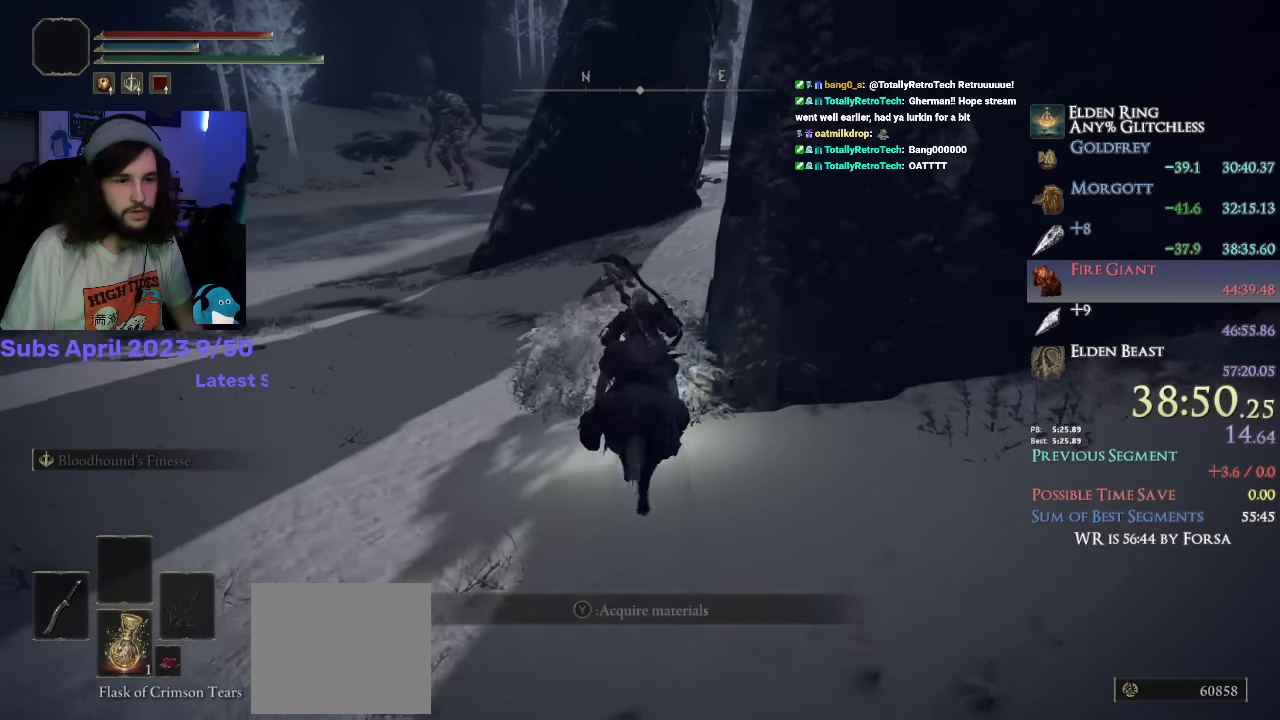
{"buttons": [], "left_stick": "up", "right_stick": "down-right", "events": [[400, "R1", "down"], [500, "R1", "up"]]}
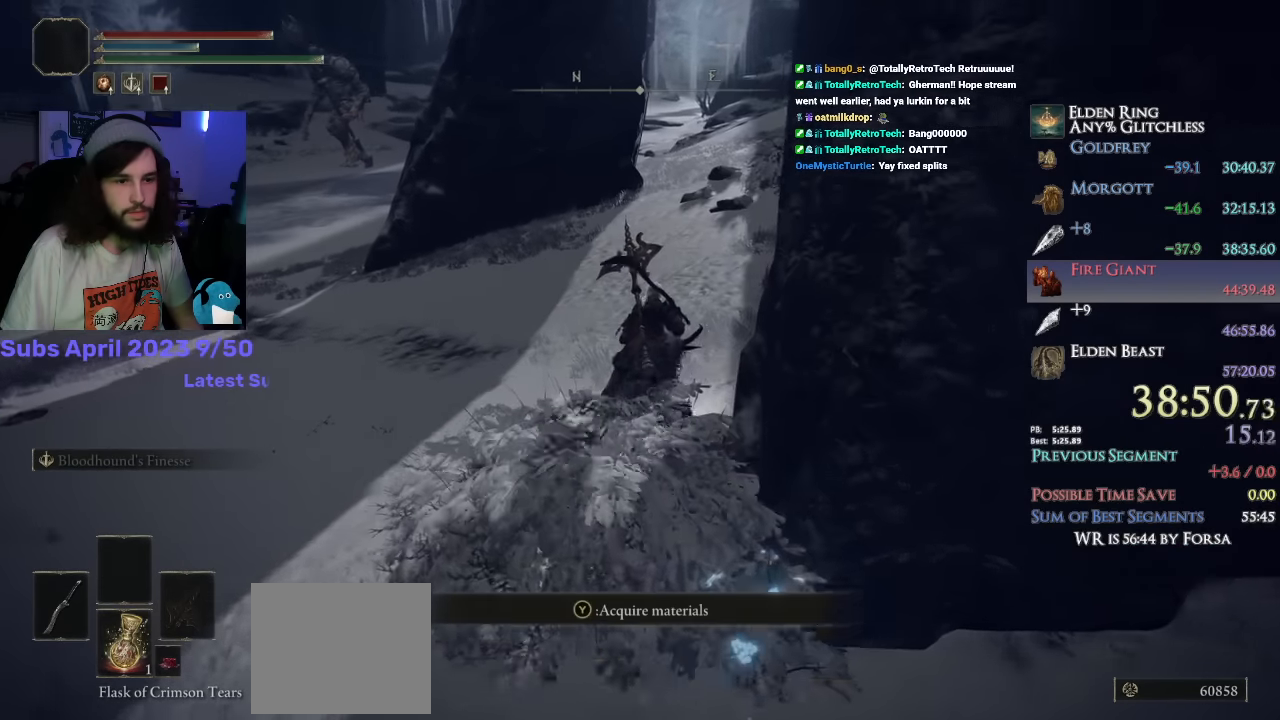
{"buttons": [], "left_stick": "up", "right_stick": "down-right", "events": [[50, "R1", "down"], [100, "R1", "up"]]}
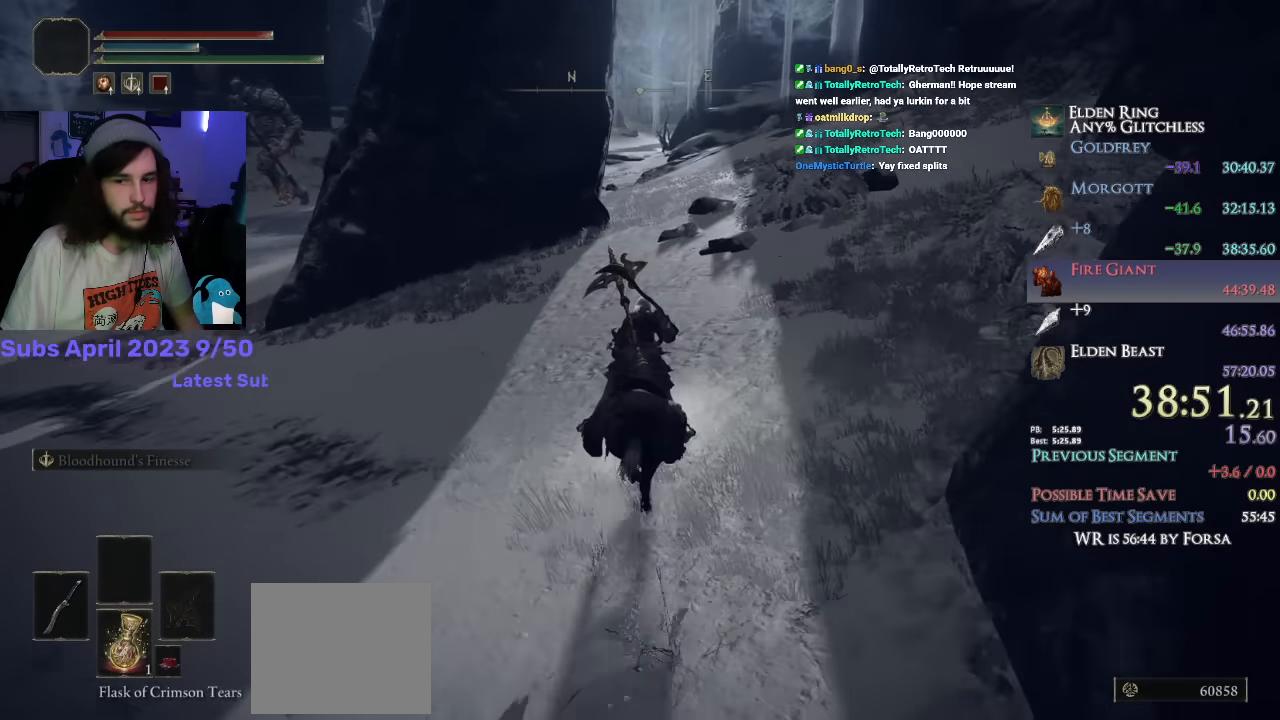
{"buttons": [], "left_stick": "up", "right_stick": "center", "events": [[67, "right_stick", "center"]]}
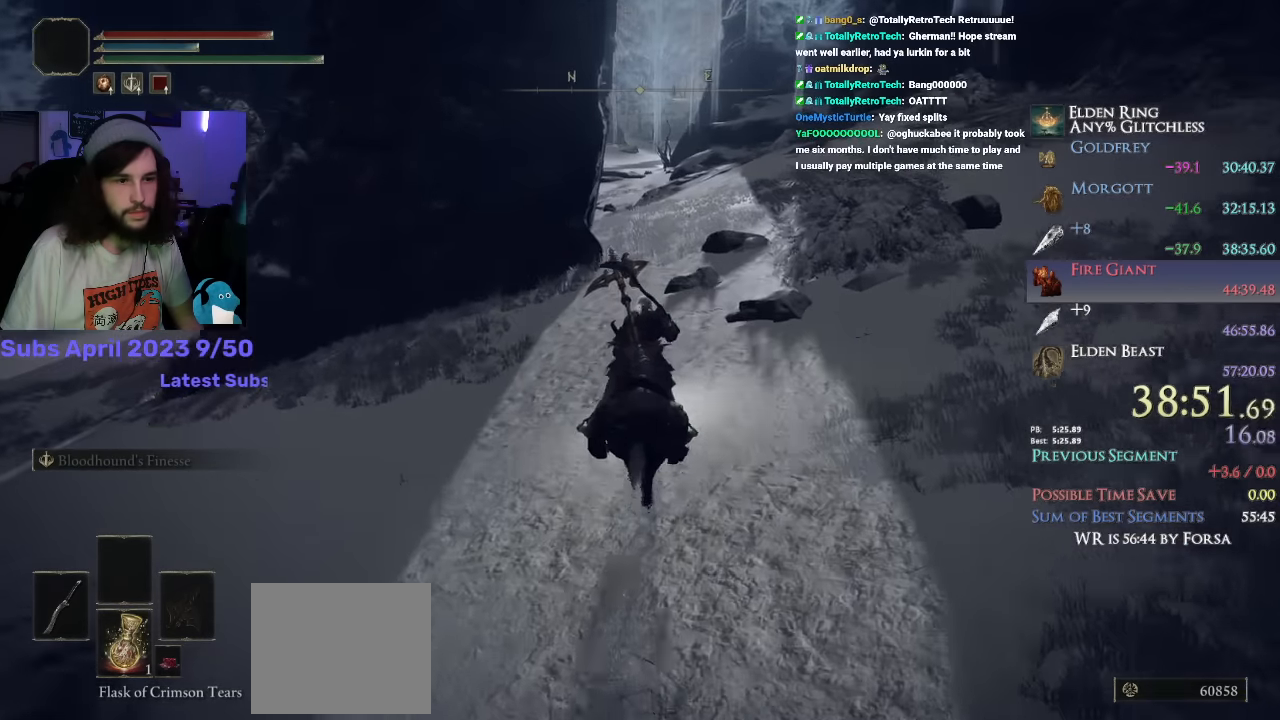
{"buttons": [], "left_stick": "up", "right_stick": "center", "events": [[384, "CIRCLE", "down"], [450, "CIRCLE", "up"]]}
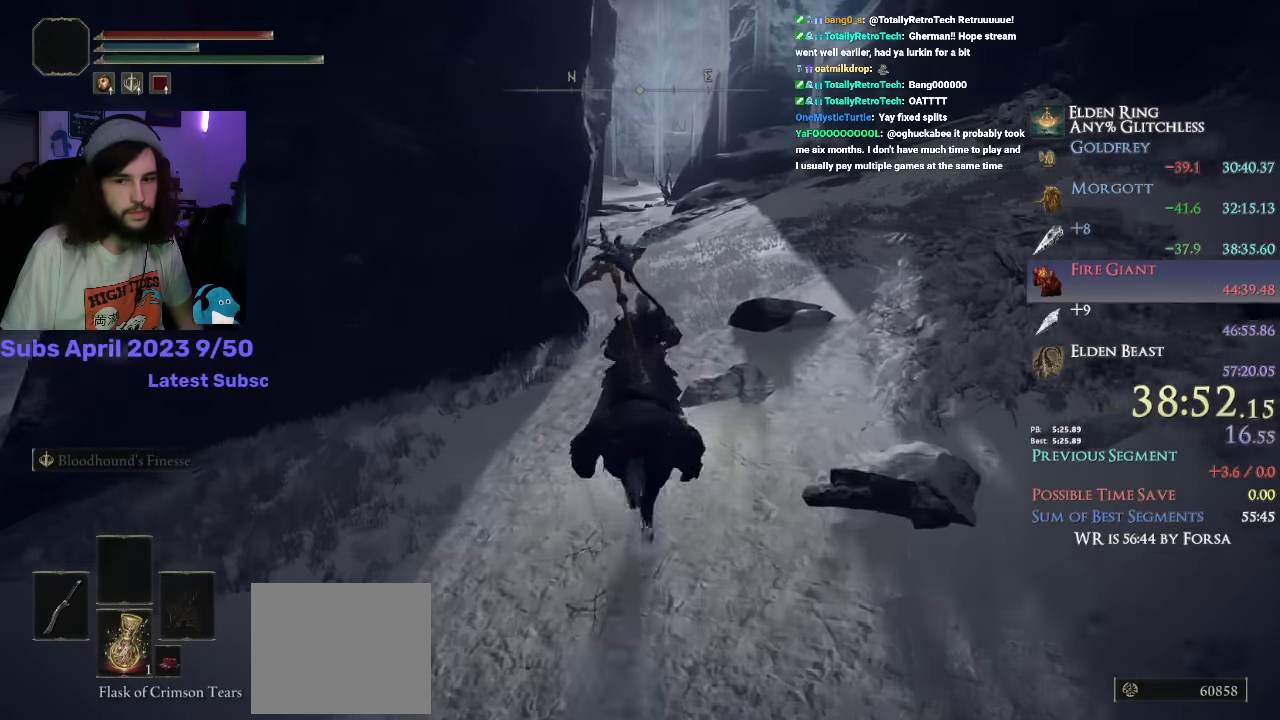
{"buttons": [], "left_stick": "up", "right_stick": "down-left", "events": [[234, "right_stick", "down-left"]]}
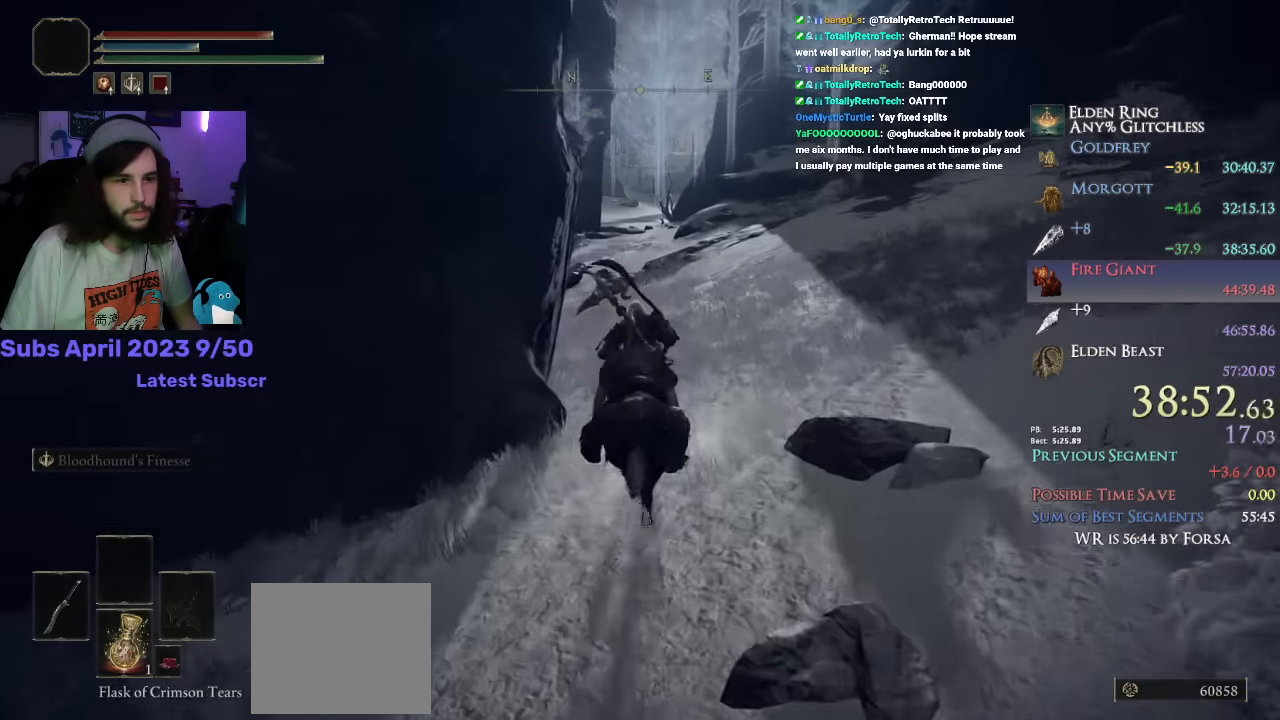
{"buttons": [], "left_stick": "up", "right_stick": "down-left", "events": []}
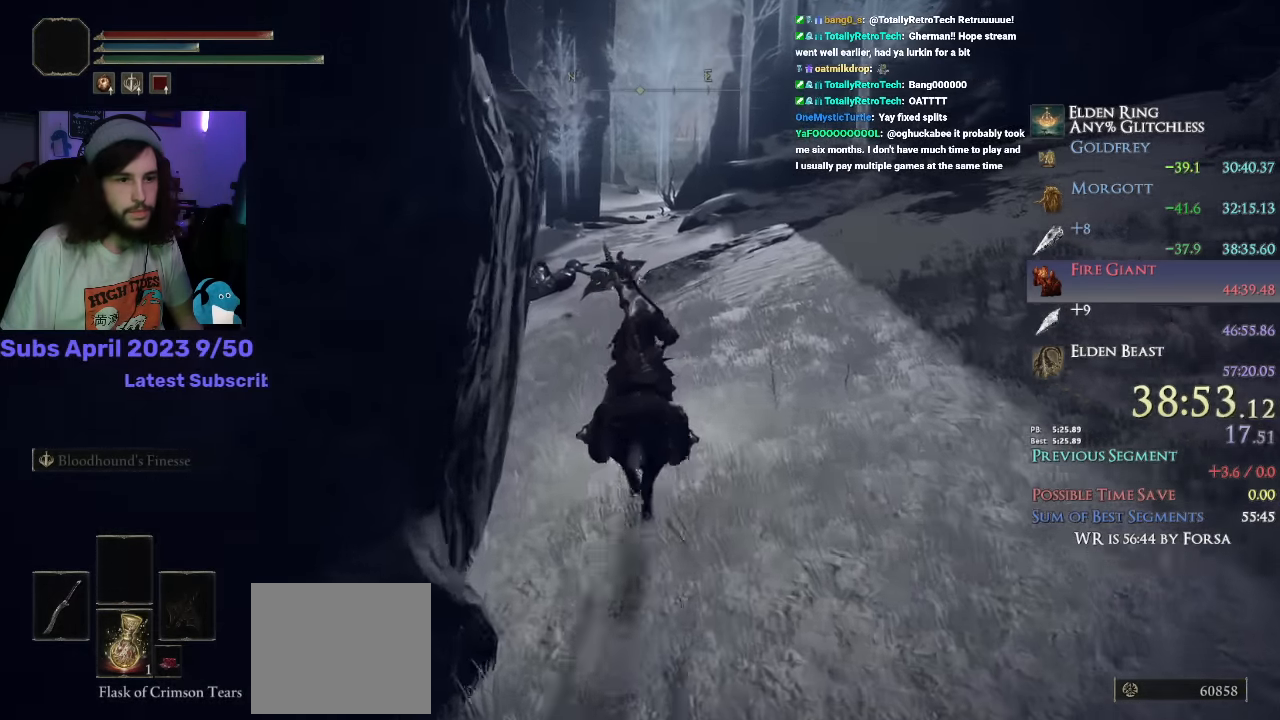
{"buttons": [], "left_stick": "up", "right_stick": "down"}